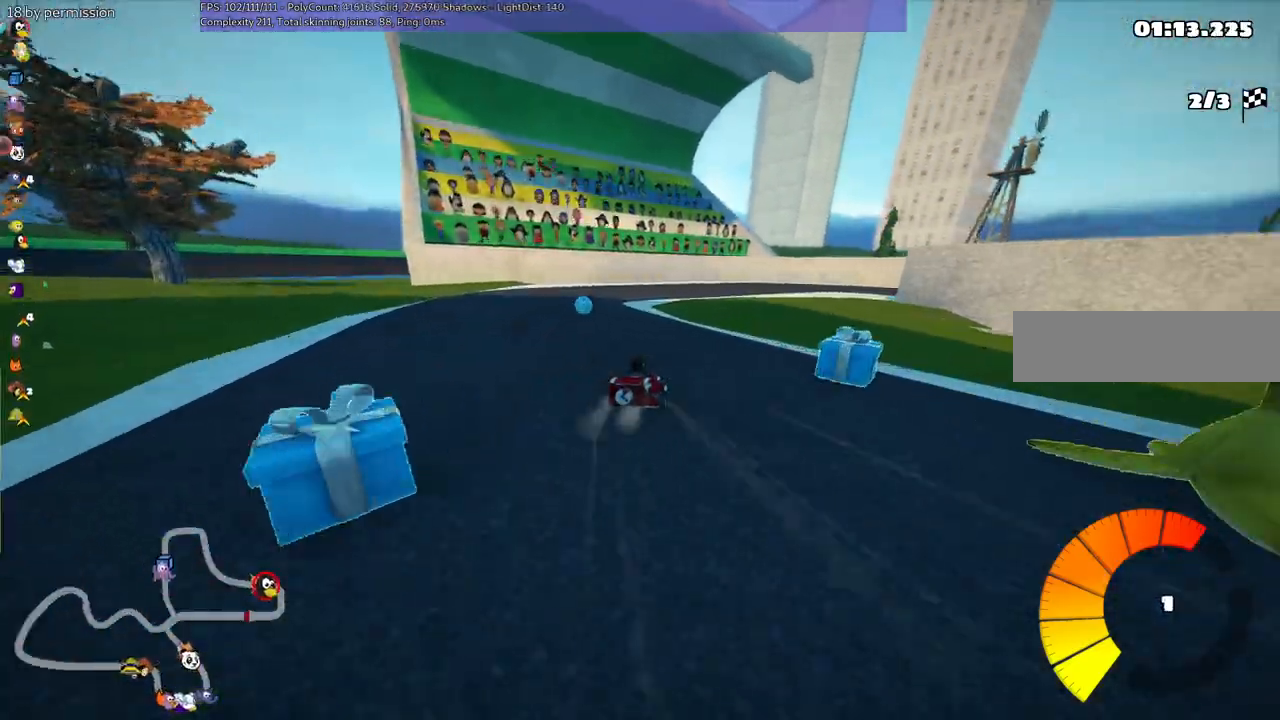
Gameplay with keyboard; each line is a JSON object with the keys held at the frame after it. "events" lists presses ("down") and releases ("up") of ".", "/", "alt_r", "b", "c", "comma", "ctrl_r", "d", "down", "f", "g", "h", "j", "k", "l", "left", "m", "n", "quote", "return", "right", "semicolon", "shift_r", "space", "super", "up" and "v" between this image and that frame as [ms after this image, input, new state], when the widget could be followed in between. No other keys are recorded. Mouse input is not recorded.
{"keys": ["m", "right", "up"]}
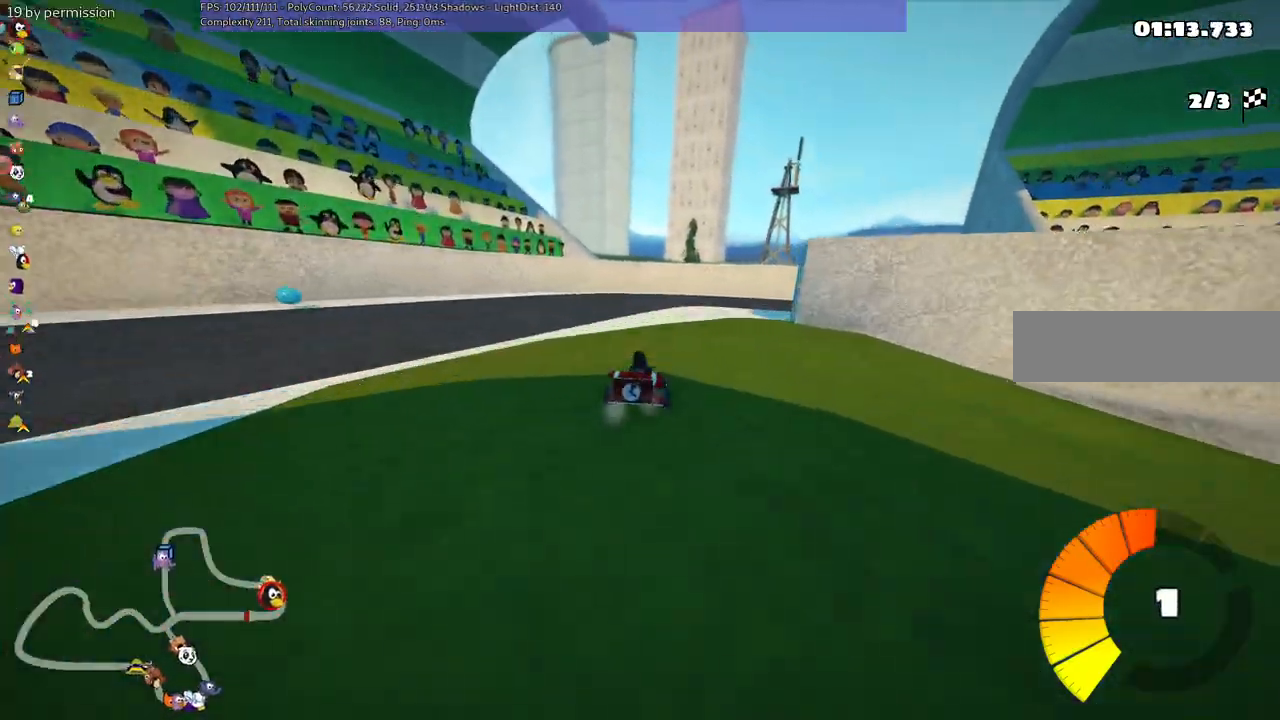
{"keys": ["left", "m", "right", "up"], "events": [[367, "left", "down"], [367, "right", "up"], [500, "right", "down"]]}
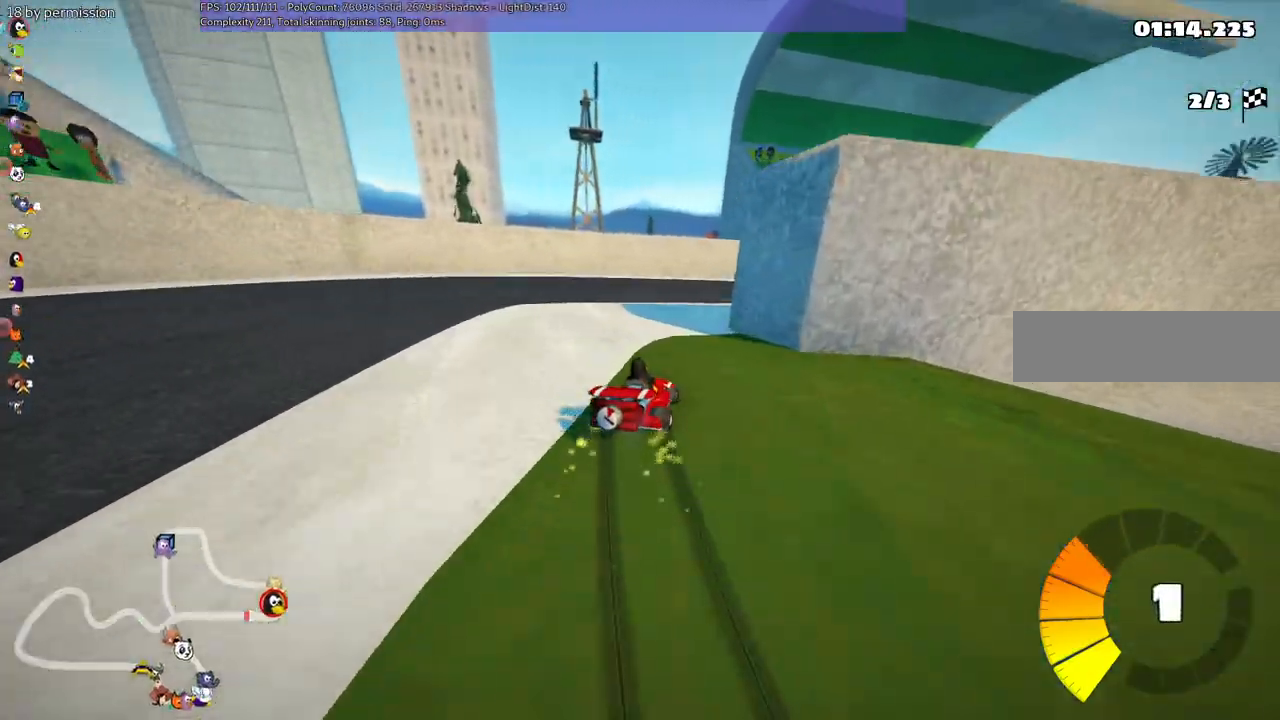
{"keys": ["m", "right", "up"], "events": [[250, "left", "up"]]}
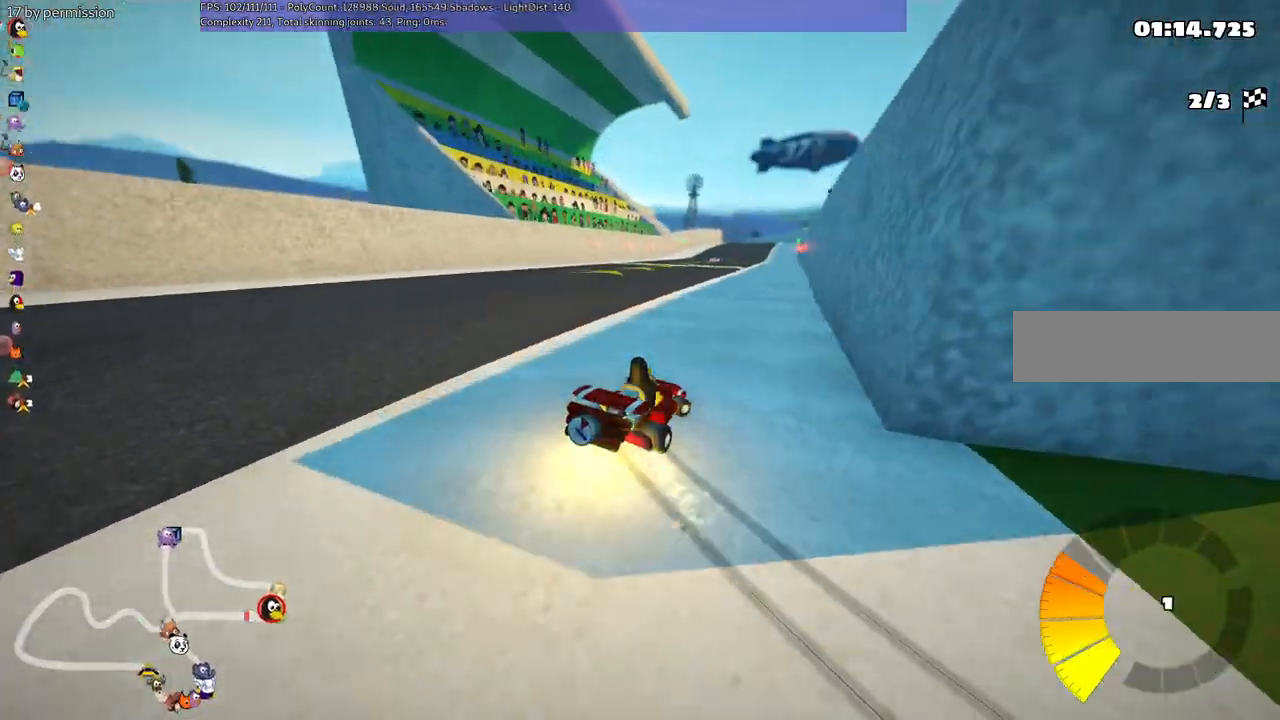
{"keys": ["up"], "events": [[34, "right", "up"], [117, "m", "up"], [317, "left", "down"], [467, "left", "up"]]}
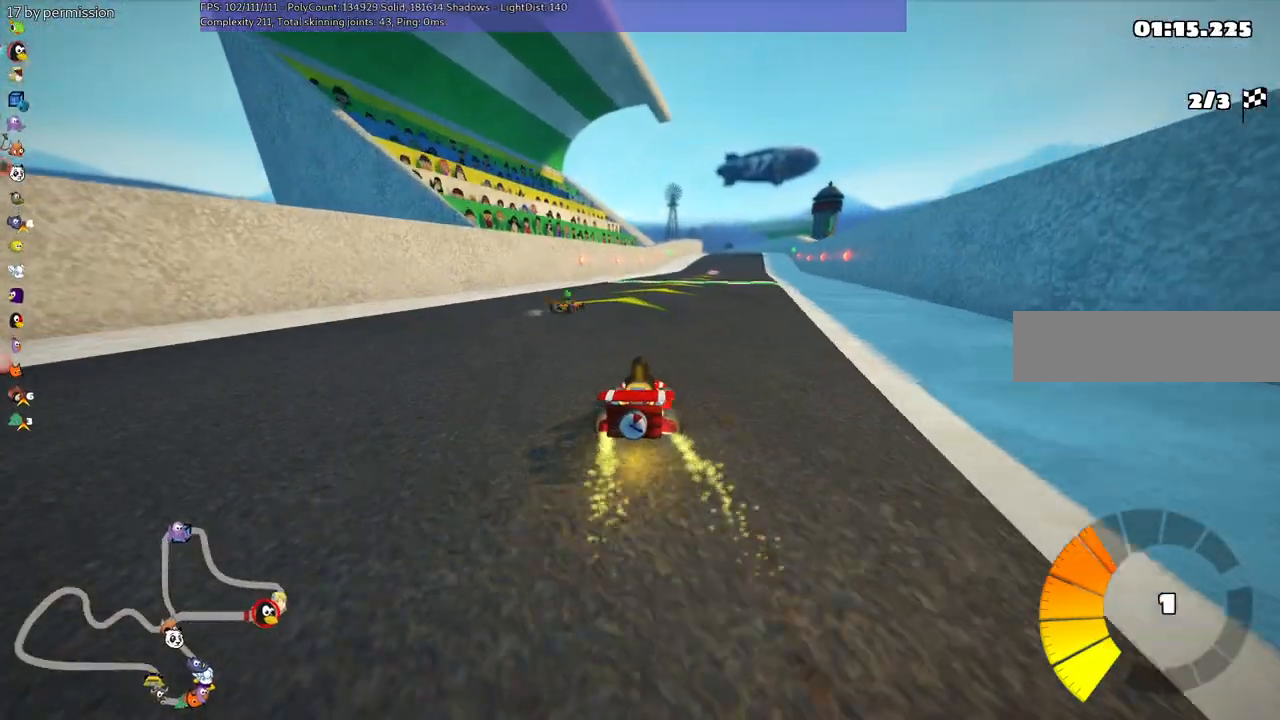
{"keys": ["left", "m", "up"], "events": [[150, "m", "down"], [150, "right", "down"], [250, "left", "down"], [334, "right", "up"]]}
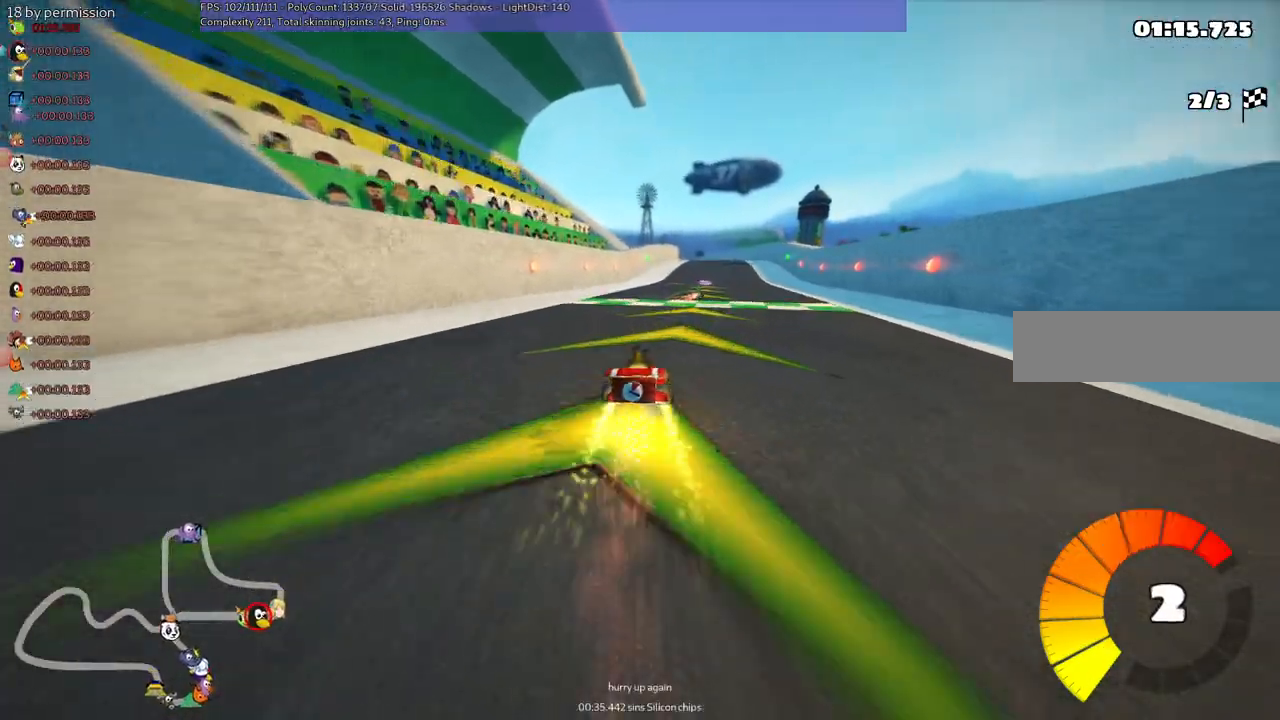
{"keys": ["left", "m", "right", "up"], "events": [[217, "right", "down"], [267, "right", "up"], [450, "right", "down"]]}
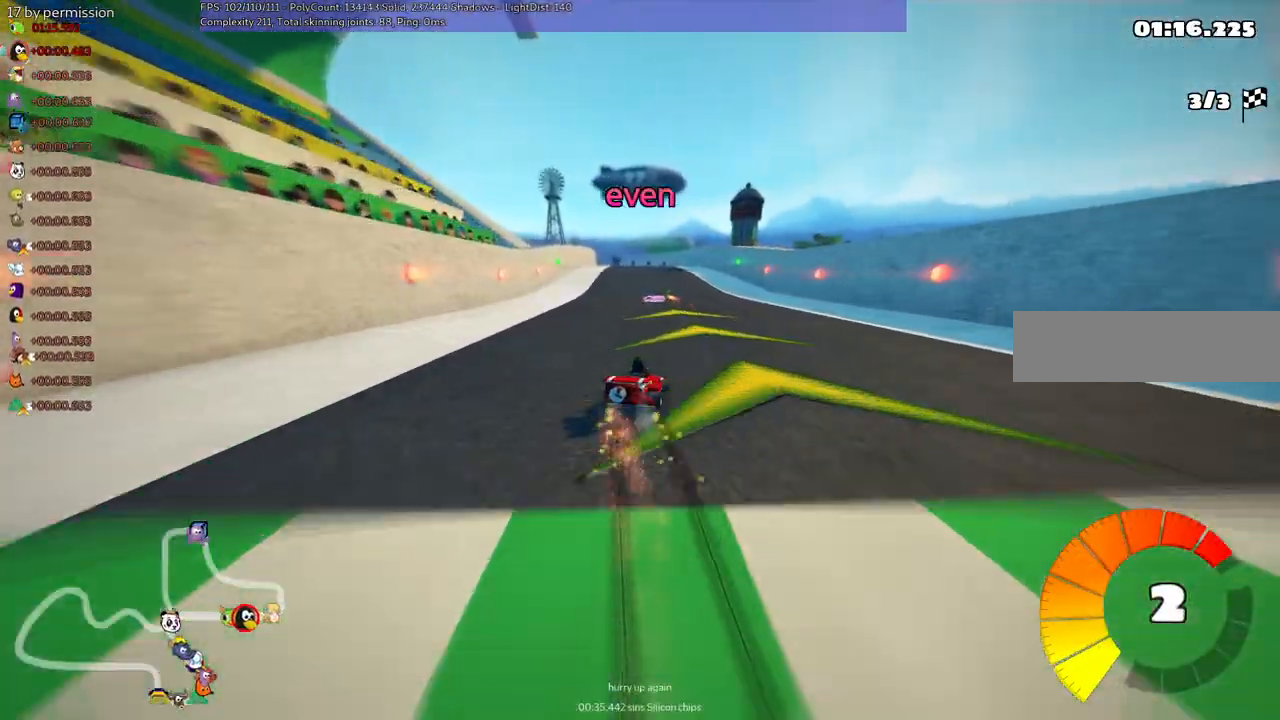
{"keys": ["left", "m", "up"], "events": [[250, "right", "up"]]}
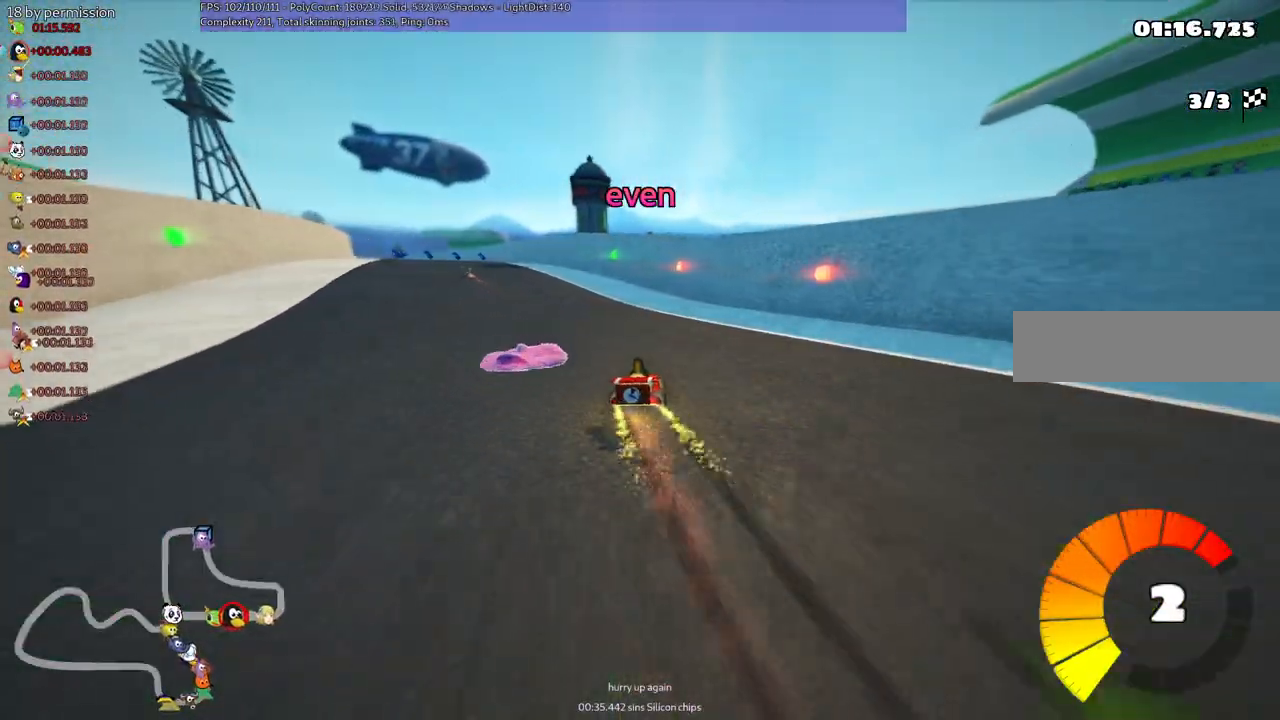
{"keys": ["up"], "events": [[34, "m", "up"], [450, "left", "up"]]}
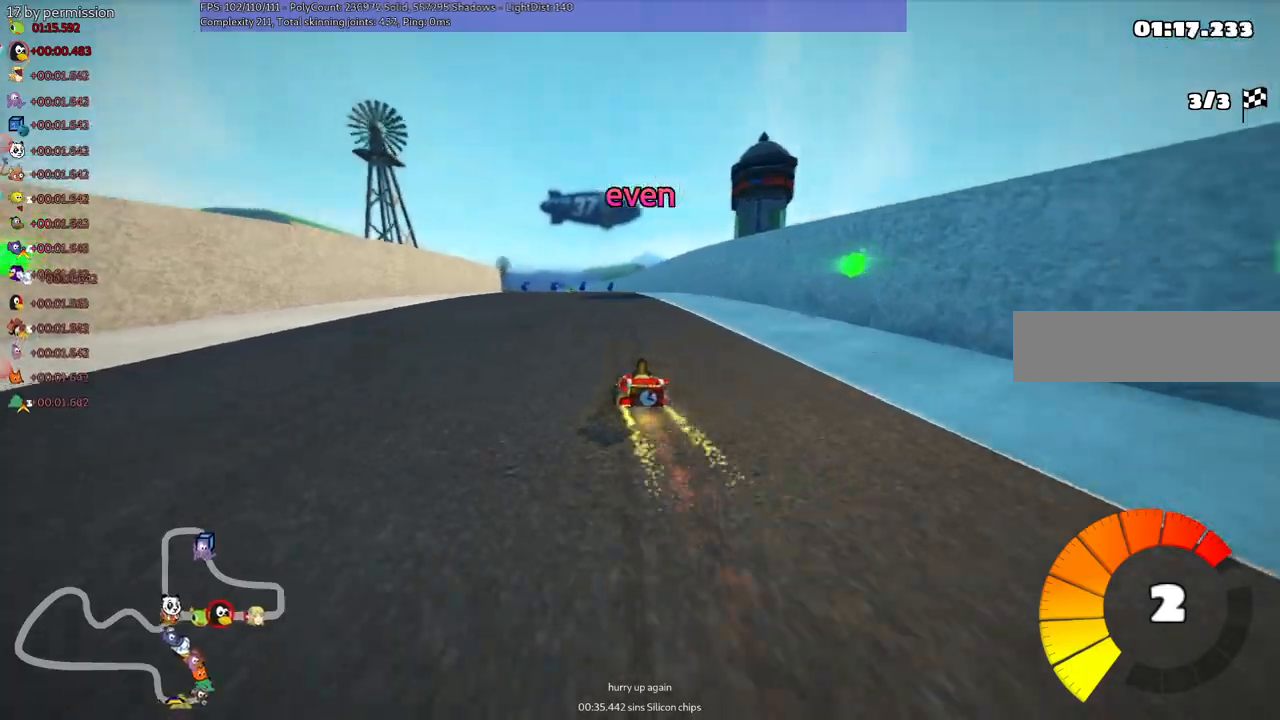
{"keys": ["up"], "events": [[134, "left", "down"], [267, "left", "up"]]}
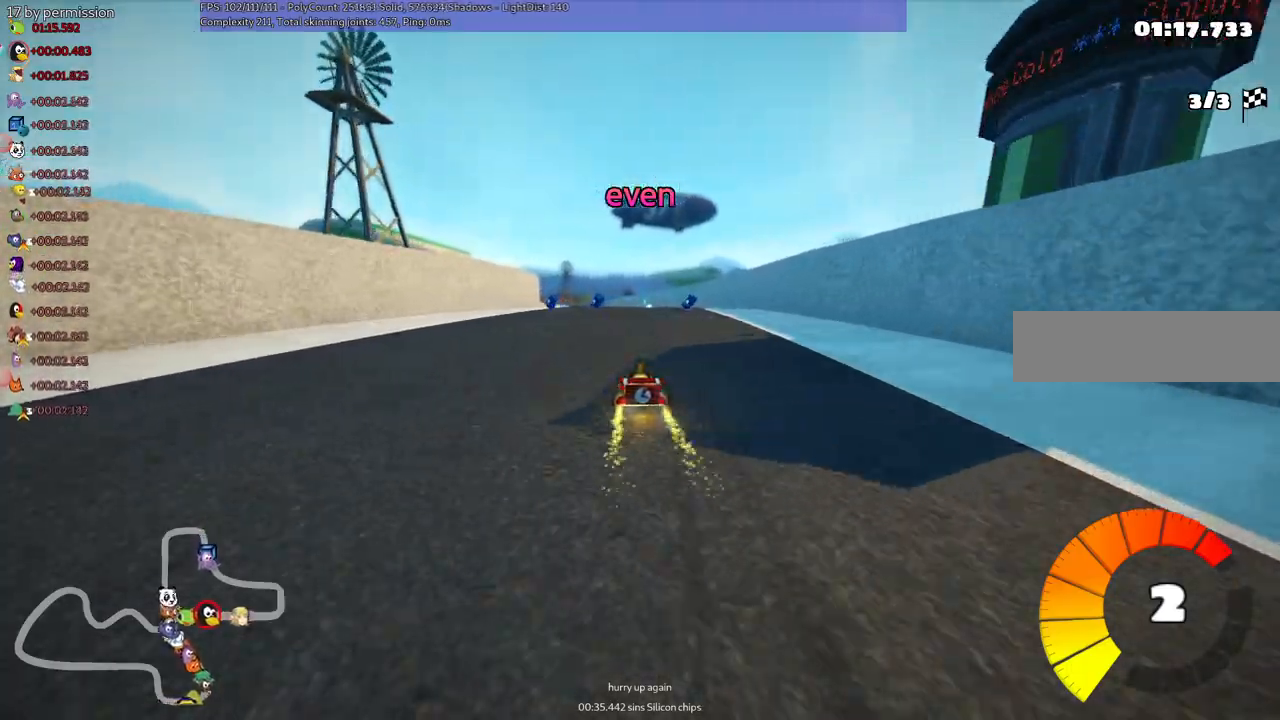
{"keys": ["right", "up"], "events": [[100, "left", "down"], [334, "left", "up"], [384, "right", "down"]]}
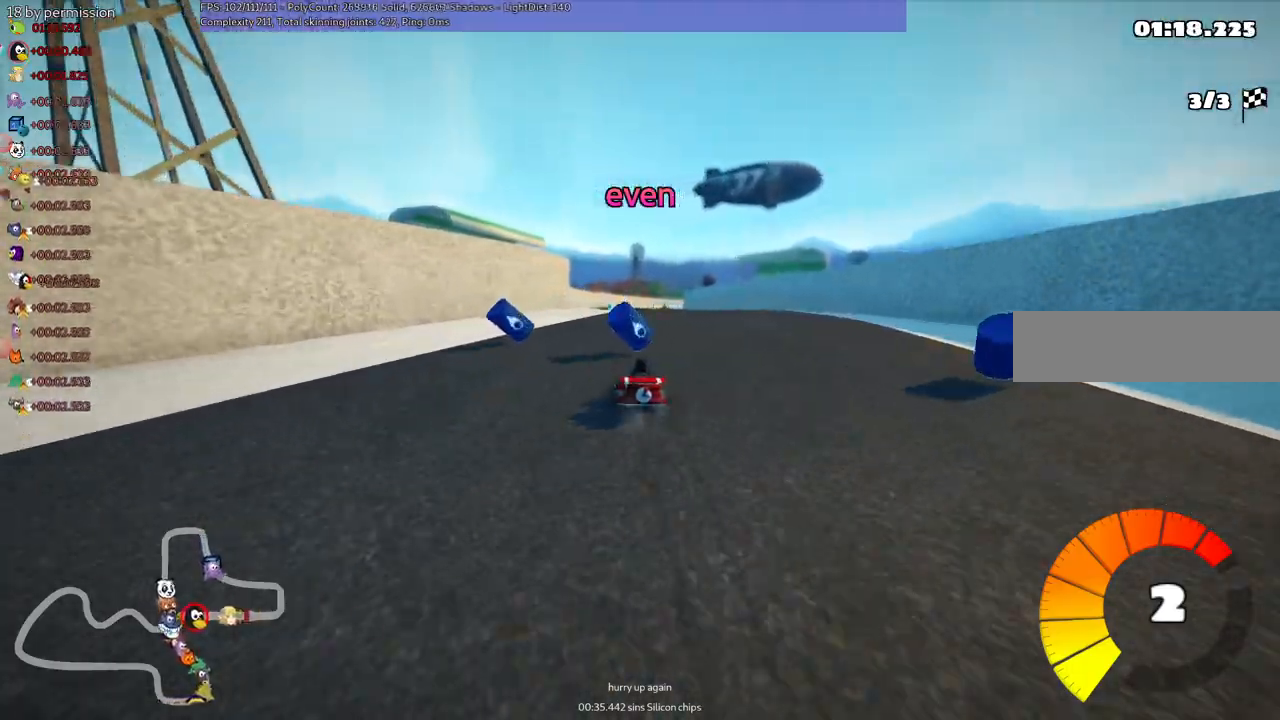
{"keys": ["m", "right", "up"], "events": [[67, "n", "down"], [67, "right", "up"], [200, "left", "down"], [300, "n", "up"], [400, "left", "up"], [450, "m", "down"], [450, "right", "down"]]}
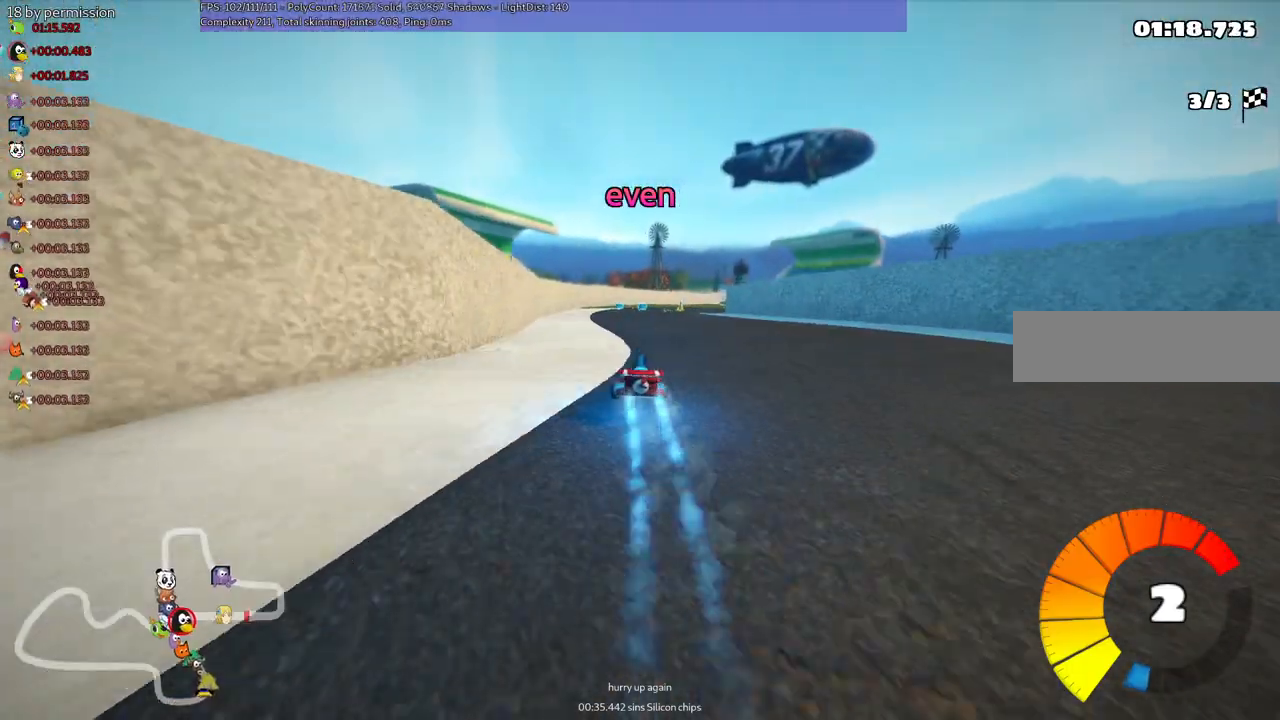
{"keys": ["left", "m", "up"], "events": [[84, "left", "down"], [134, "right", "up"], [367, "right", "down"], [467, "right", "up"]]}
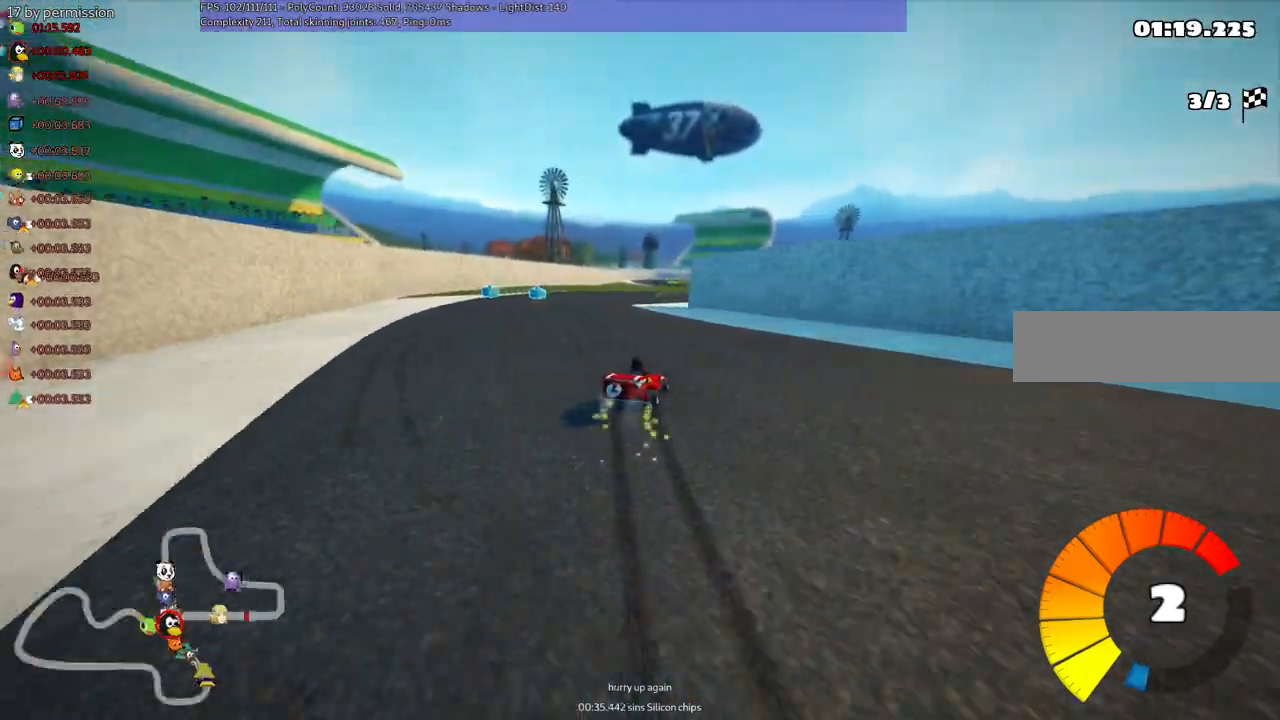
{"keys": ["left", "m", "up"], "events": [[100, "right", "down"], [400, "right", "up"]]}
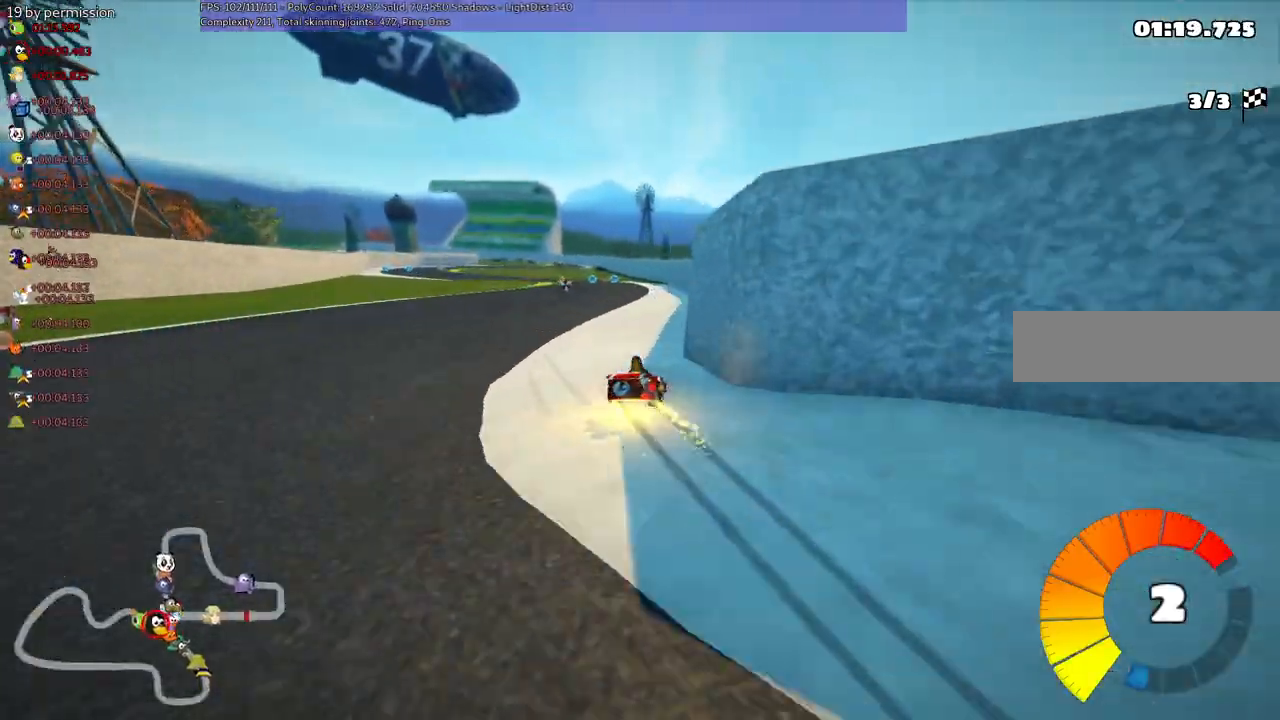
{"keys": ["left", "up"], "events": [[67, "n", "down"], [134, "left", "up"], [134, "m", "up"], [267, "n", "up"], [317, "left", "down"]]}
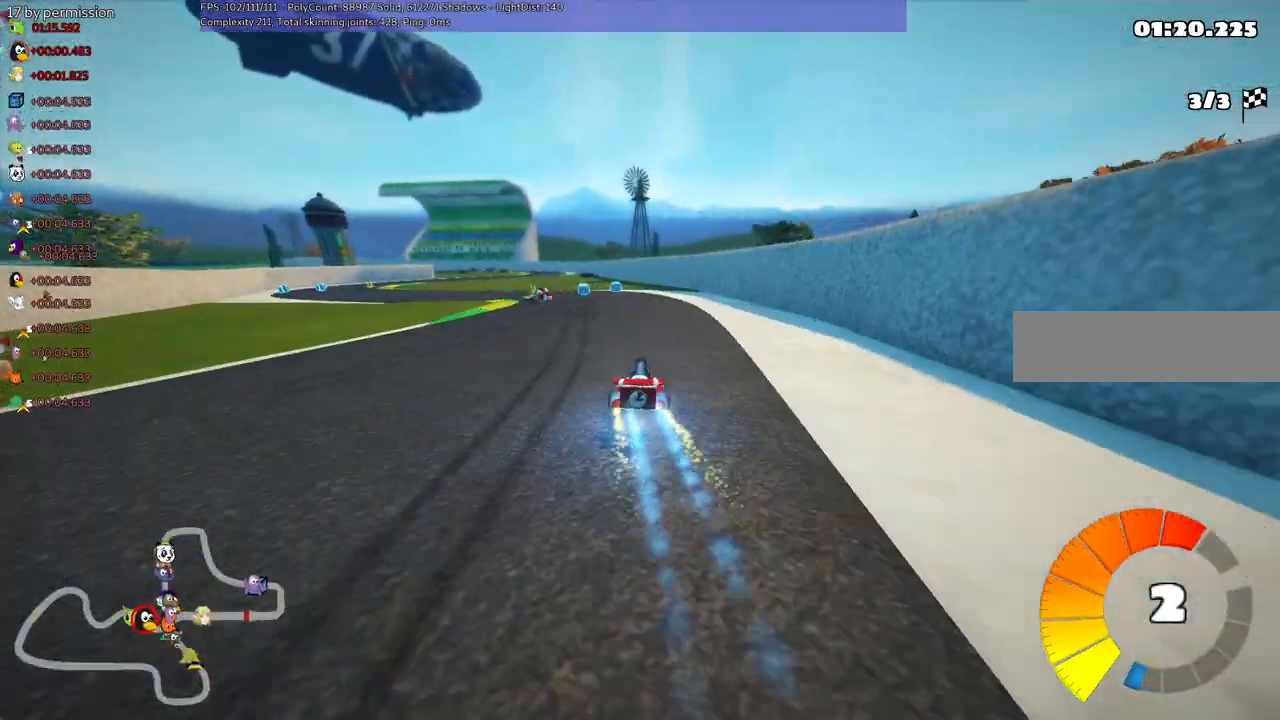
{"keys": ["up"], "events": [[150, "left", "up"], [284, "right", "down"], [467, "right", "up"]]}
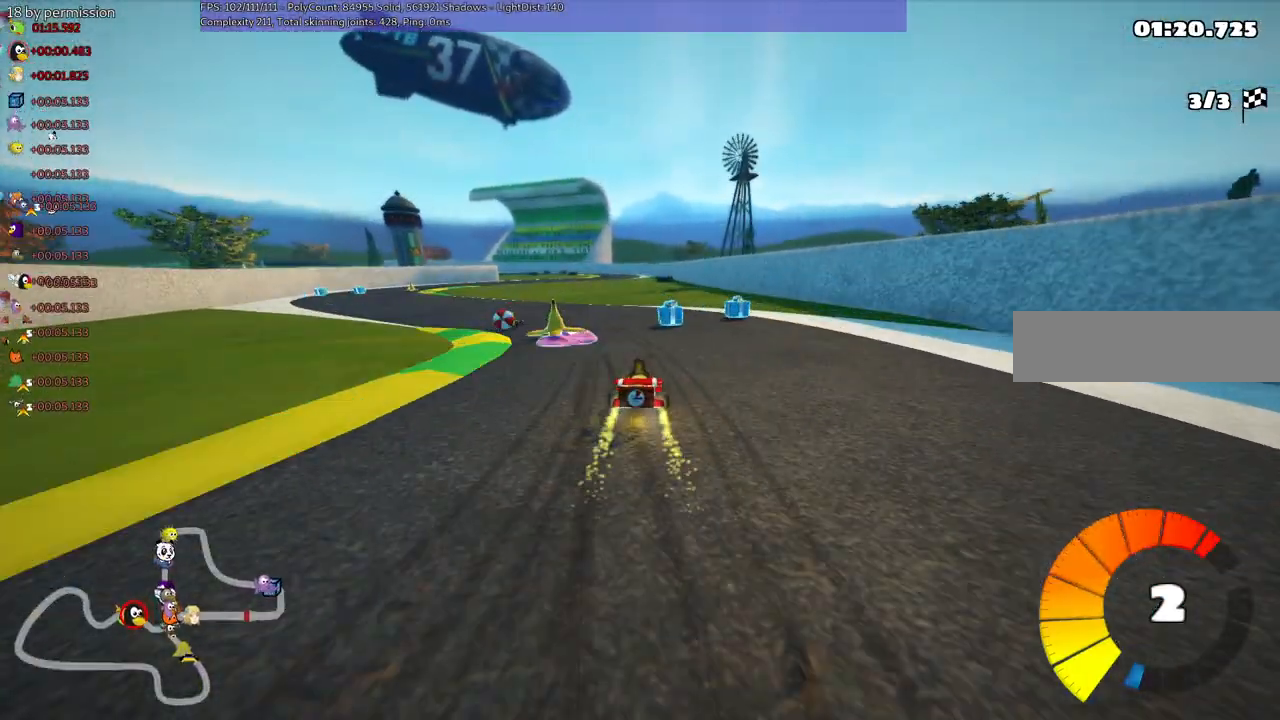
{"keys": ["left"], "events": [[67, "left", "down"], [67, "m", "down"], [300, "m", "up"], [450, "up", "up"]]}
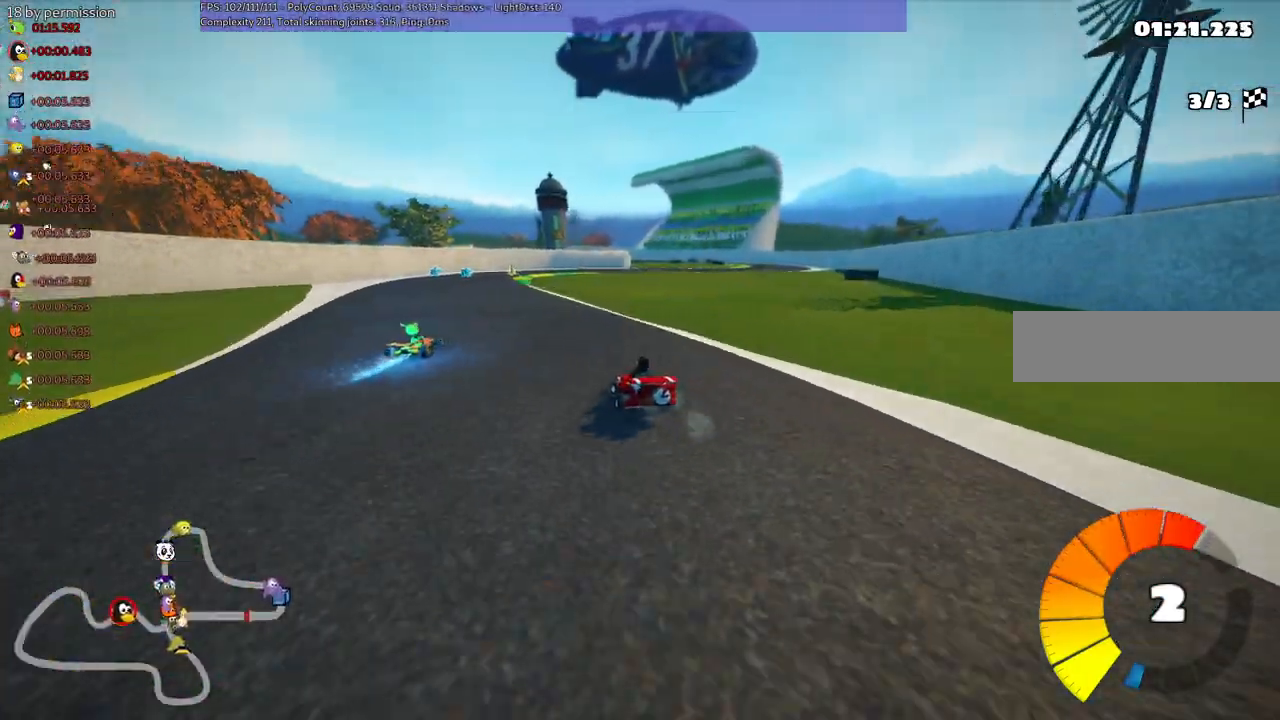
{"keys": ["up"], "events": [[284, "up", "down"], [334, "left", "up"]]}
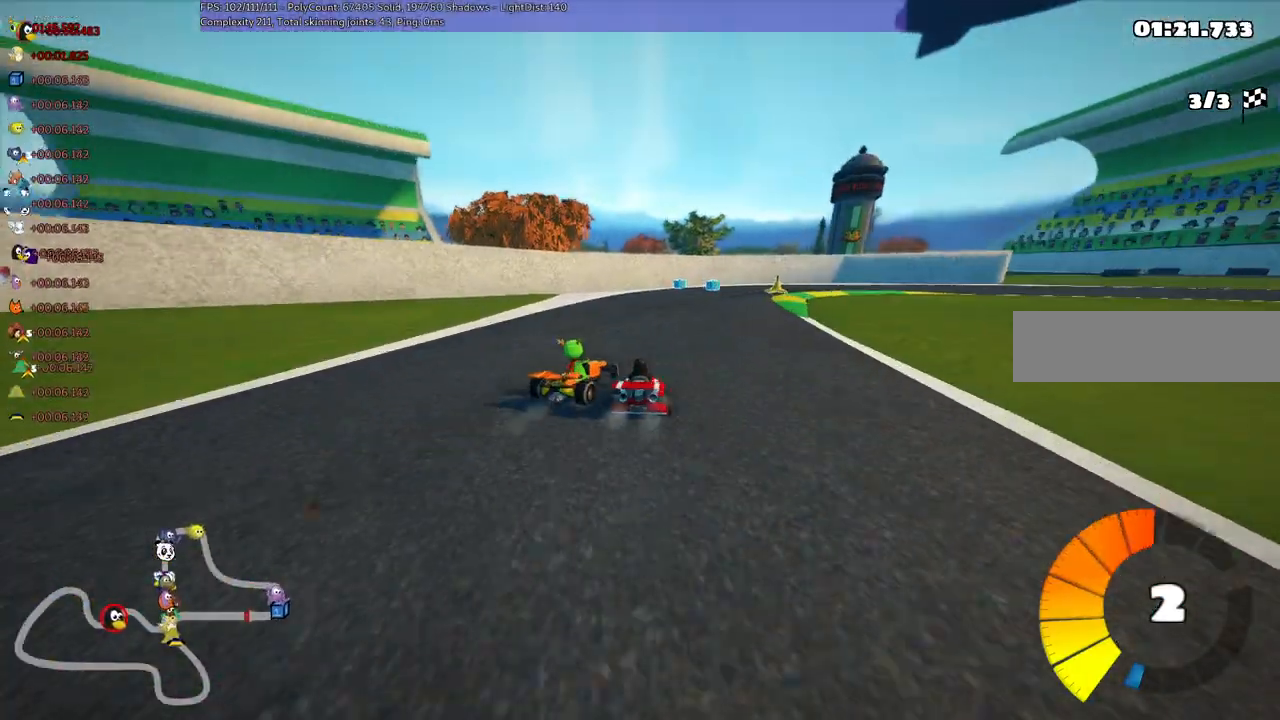
{"keys": ["up"], "events": [[400, "left", "down"], [500, "left", "up"]]}
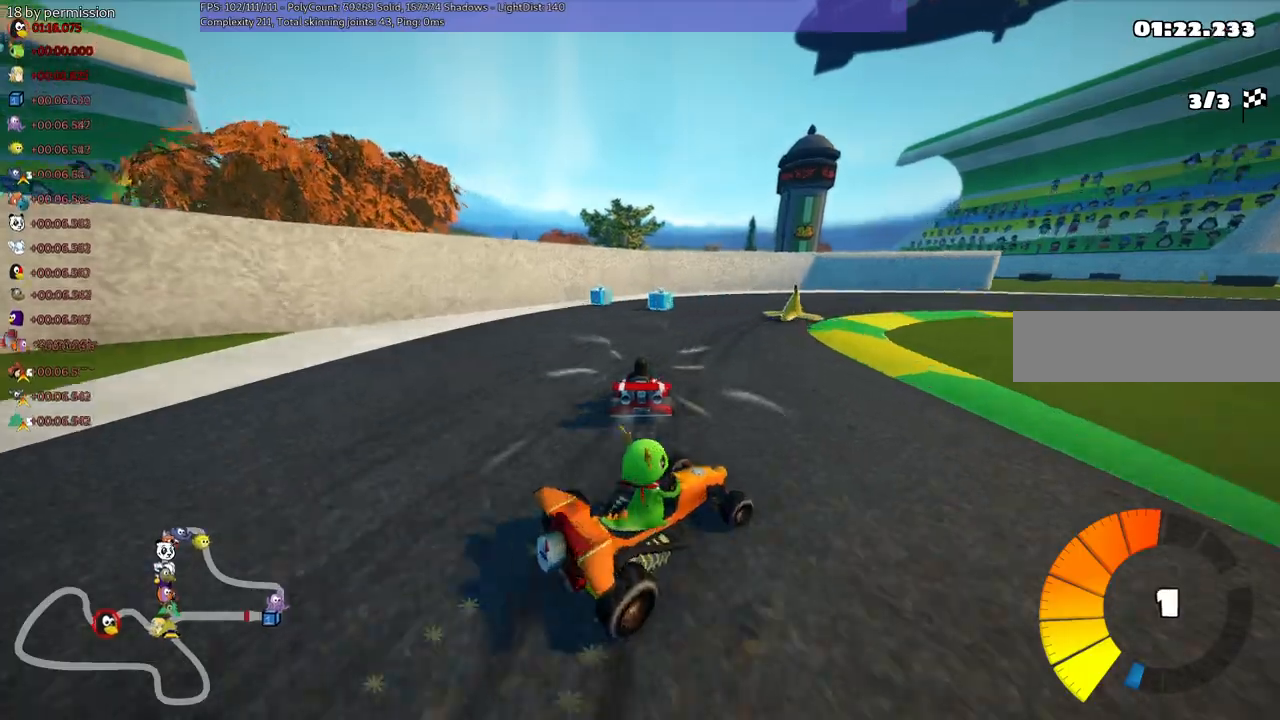
{"keys": ["m", "right", "up"], "events": [[34, "right", "down"], [84, "m", "down"], [334, "m", "up"], [467, "m", "down"]]}
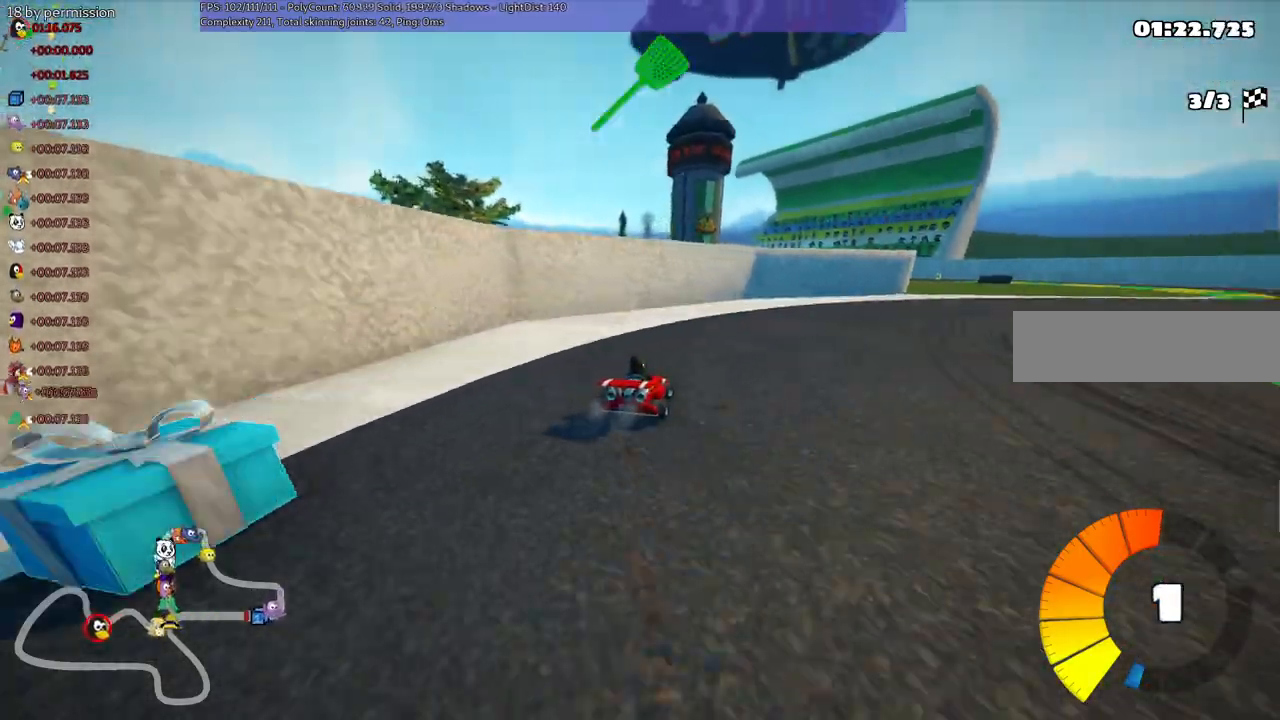
{"keys": ["n", "right", "up"]}
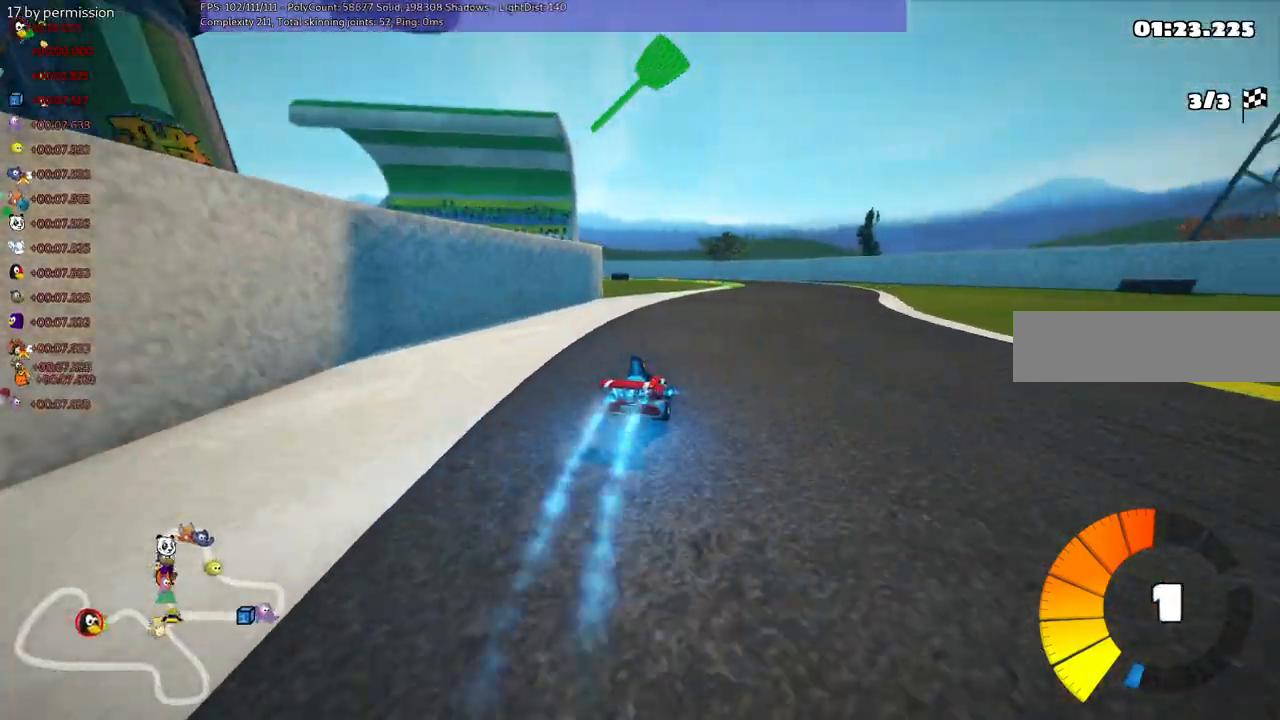
{"keys": ["m", "right", "up"], "events": [[150, "n", "up"], [234, "right", "up"], [284, "left", "down"], [334, "m", "down"], [417, "left", "up"], [417, "right", "down"]]}
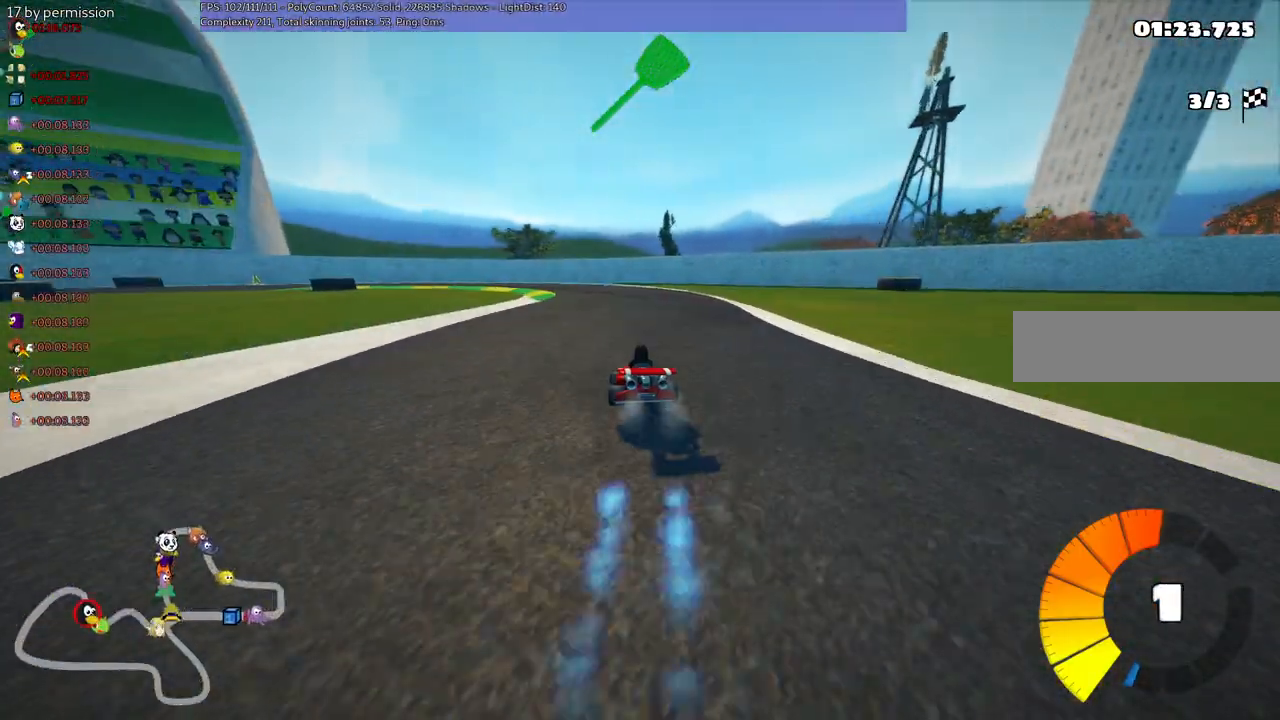
{"keys": ["left", "m", "right", "up"], "events": [[167, "left", "down"], [250, "left", "up"], [500, "left", "down"]]}
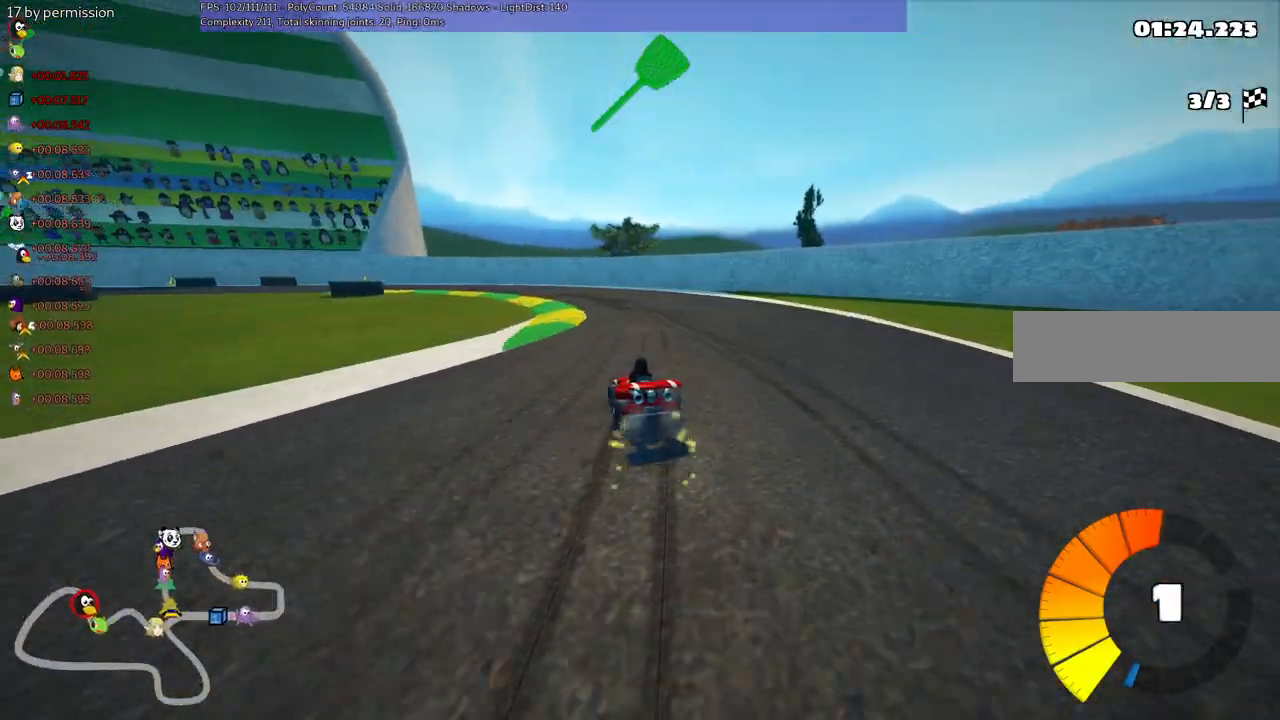
{"keys": ["left", "m", "right", "up"], "events": []}
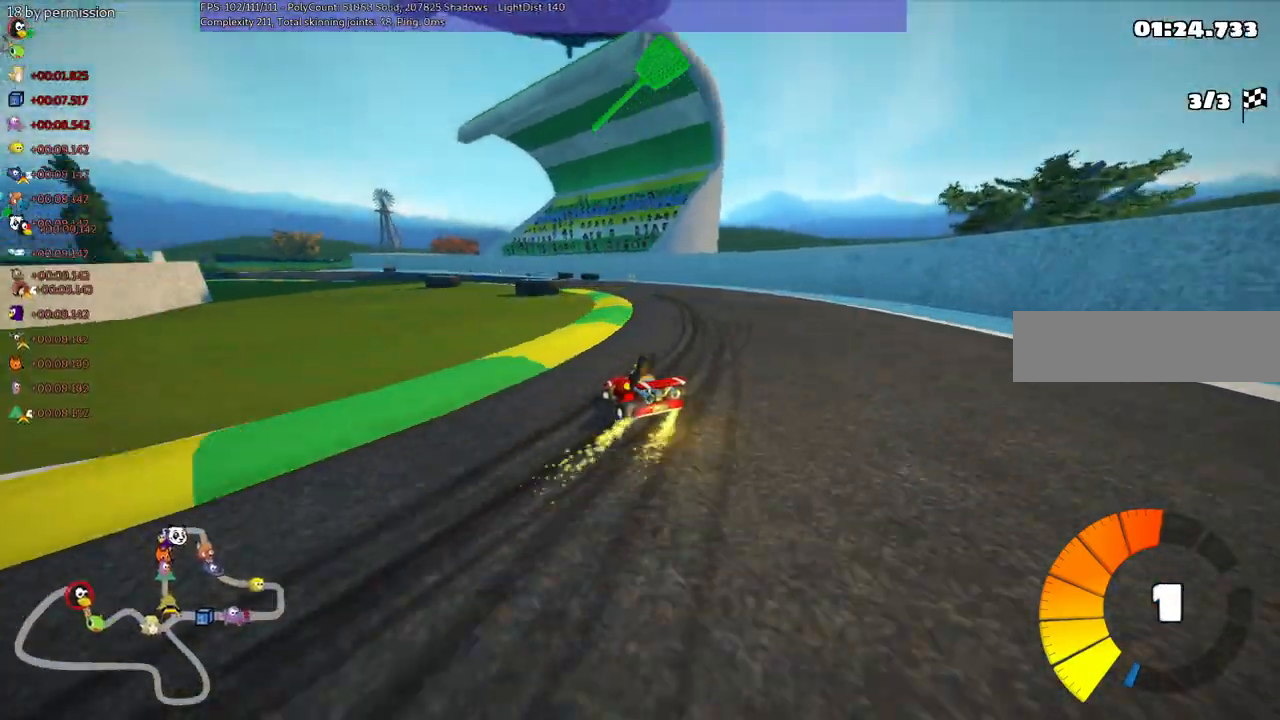
{"keys": ["left", "m", "right", "up"], "events": [[67, "left", "up"], [217, "left", "down"]]}
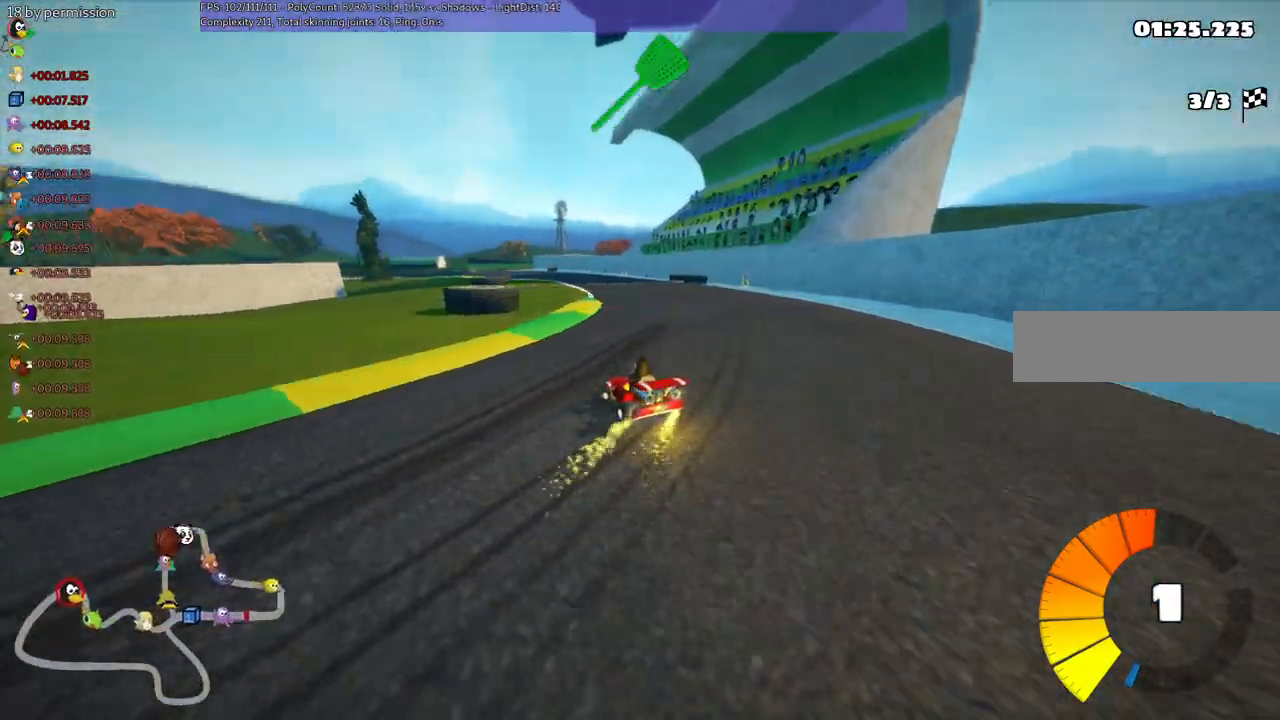
{"keys": ["m", "right", "up"], "events": [[284, "left", "up"]]}
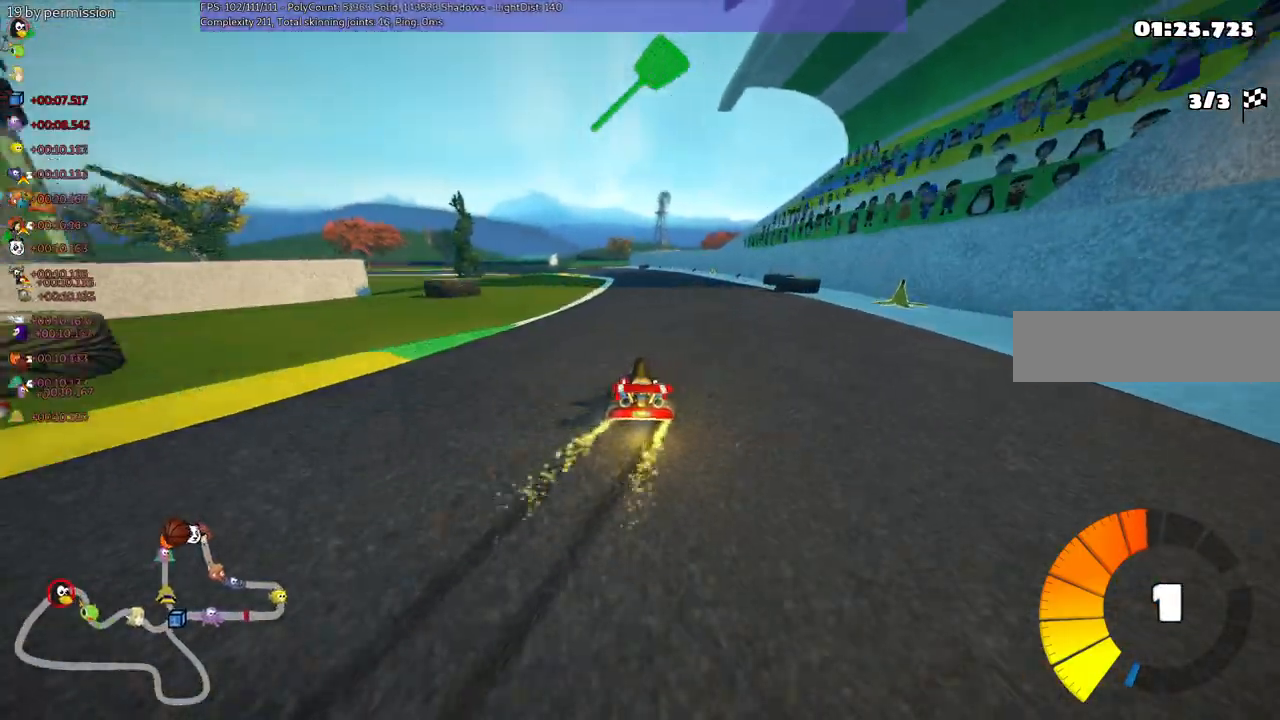
{"keys": ["m", "right", "up"], "events": [[17, "left", "down"], [217, "left", "up"]]}
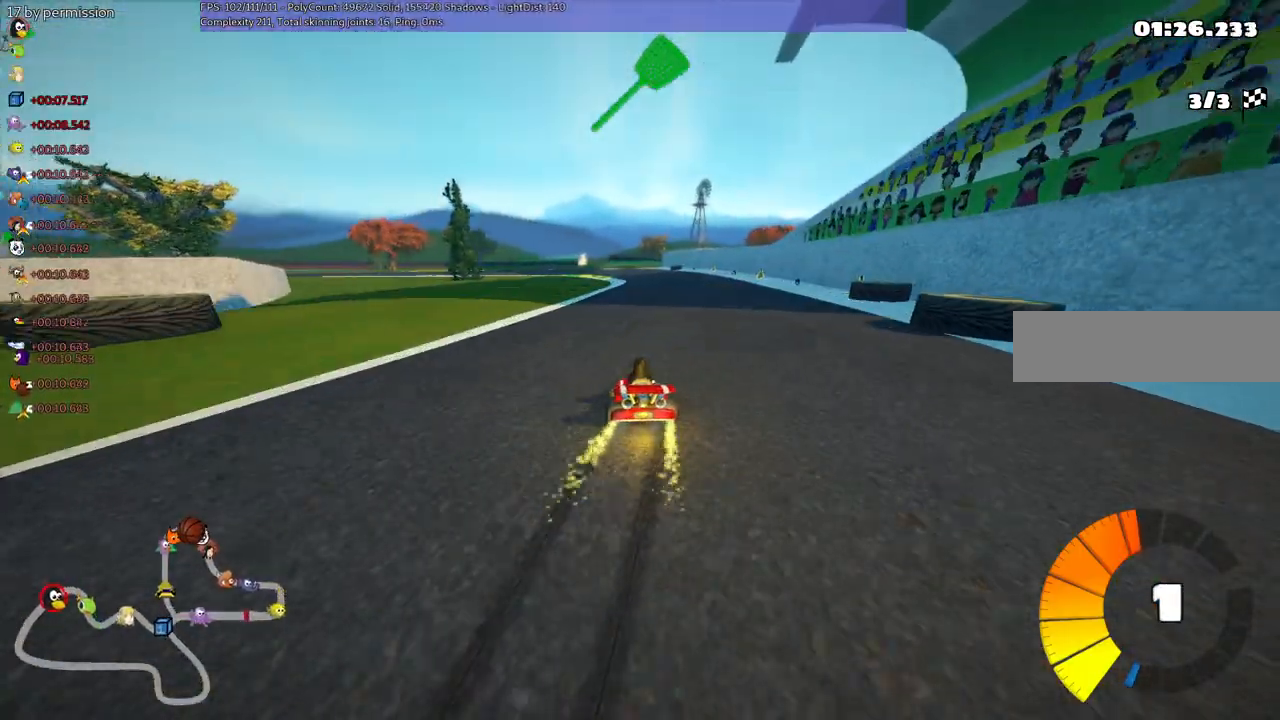
{"keys": ["m", "right", "up"], "events": []}